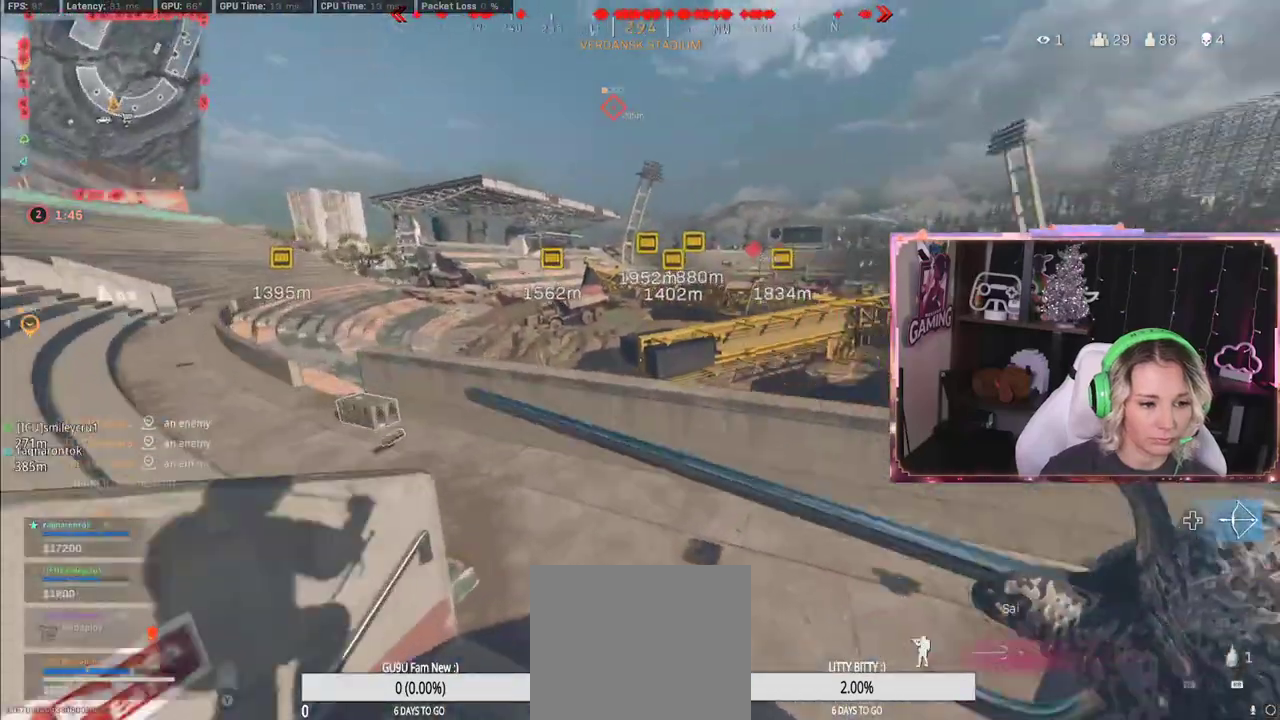
Gameplay with a controller (Xbox layout); each line is a JSON object with the inputs held at the frame after it. "events" lists button and stick changes between this image and that frame as [ms after this image, input, new state], when the widget could be followed in between.
{"buttons": [], "left_stick": "up", "right_stick": "center", "events": [[183, "A", "up"], [183, "left_stick", "up-right"], [333, "right_stick", "right"], [500, "left_stick", "up"], [500, "right_stick", "center"]]}
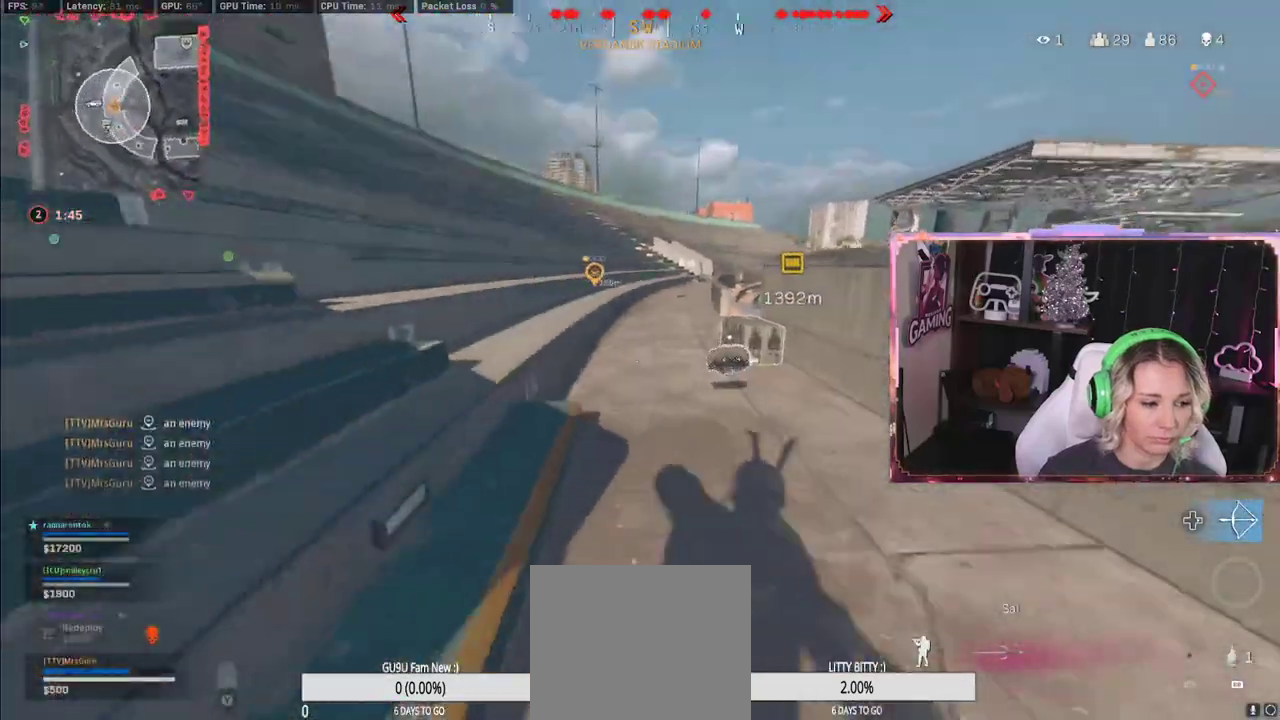
{"buttons": [], "left_stick": "down", "right_stick": "center", "events": [[17, "L3", "down"], [483, "L3", "up"], [500, "left_stick", "down"]]}
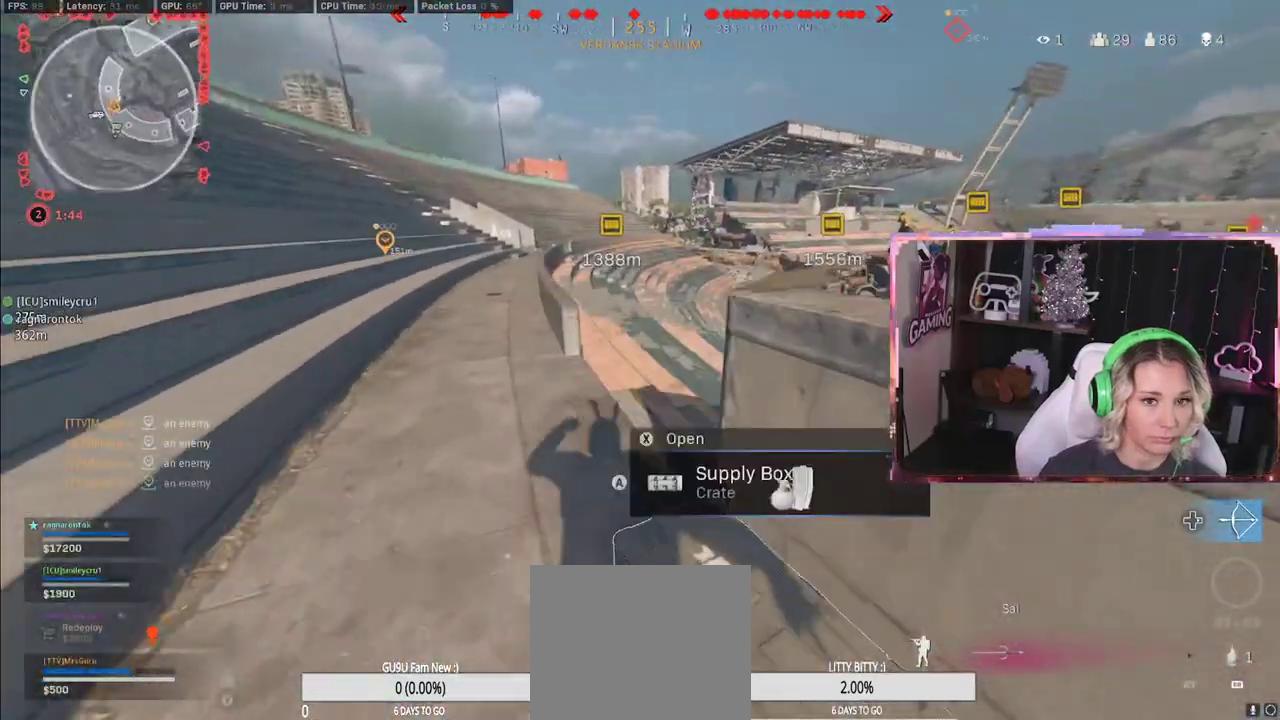
{"buttons": [], "left_stick": "down-left", "right_stick": "left", "events": [[483, "left_stick", "down-left"], [483, "right_stick", "left"]]}
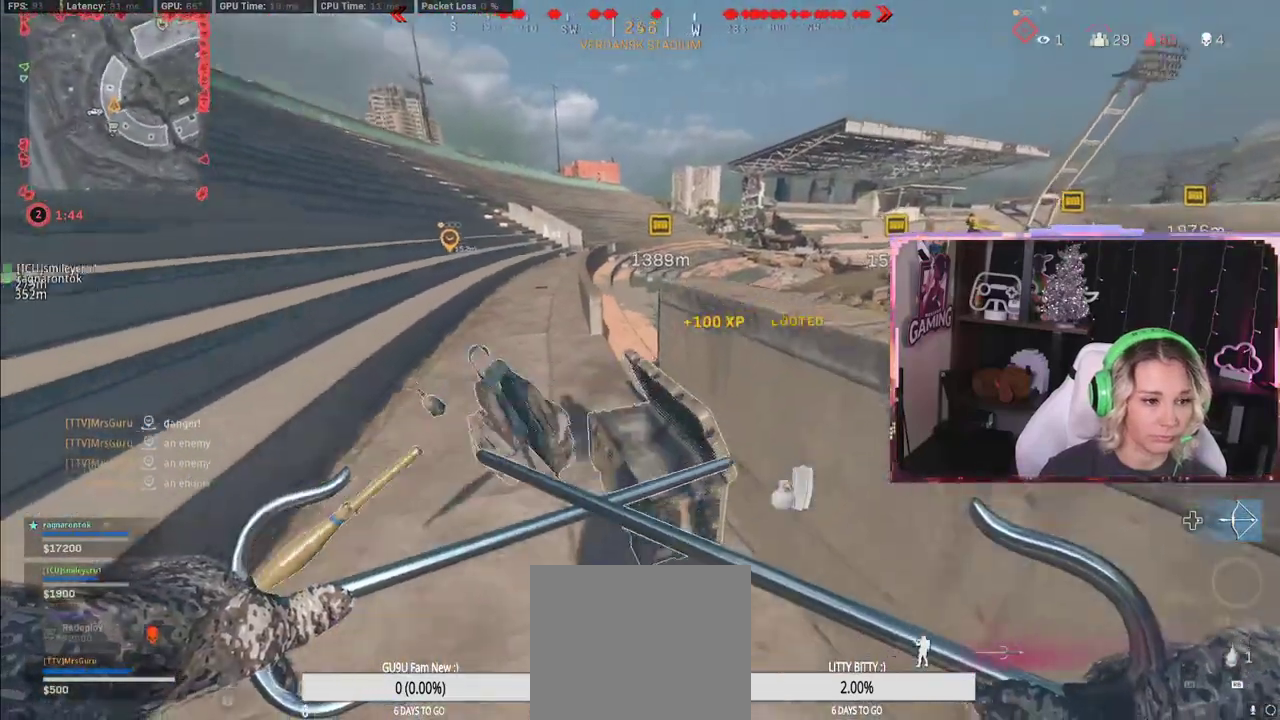
{"buttons": [], "left_stick": "right", "right_stick": "center", "events": [[117, "right_stick", "center"], [133, "left_stick", "up"], [483, "left_stick", "right"]]}
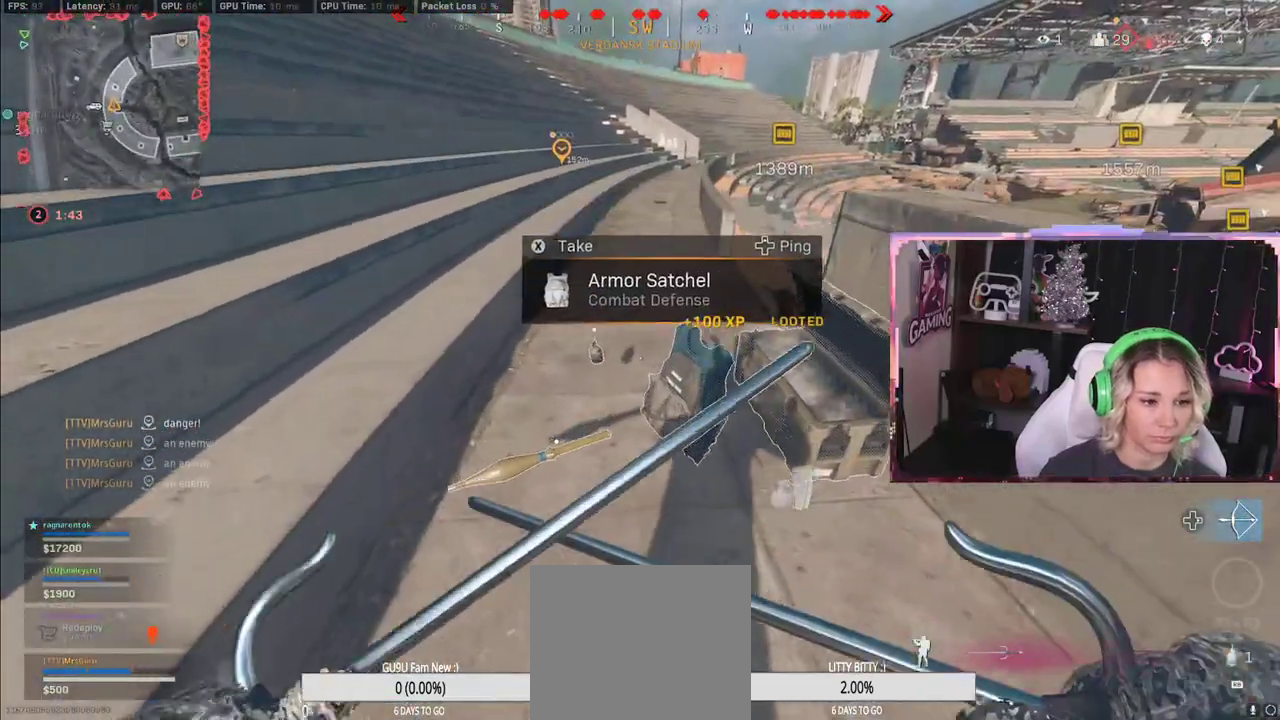
{"buttons": [], "left_stick": "up", "right_stick": "center", "events": [[167, "X", "down"], [167, "left_stick", "down"], [350, "X", "up"], [350, "left_stick", "left"], [450, "left_stick", "up"]]}
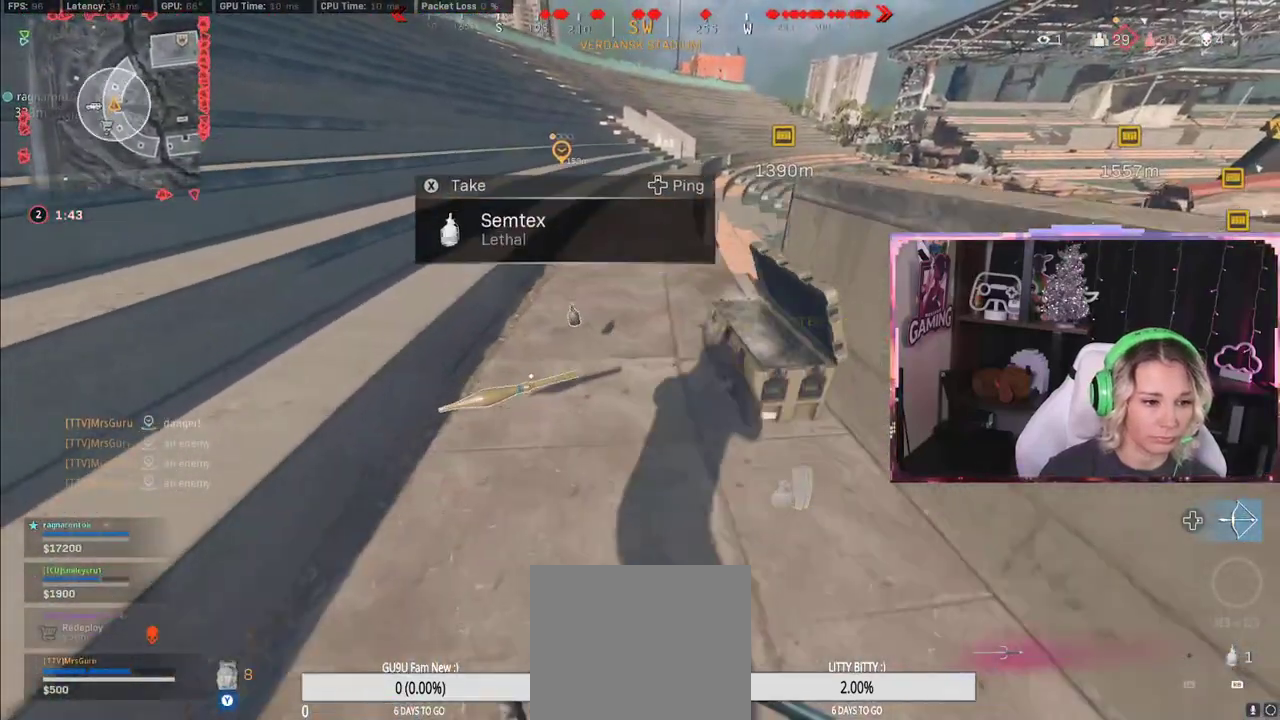
{"buttons": [], "left_stick": "up", "right_stick": "center", "events": []}
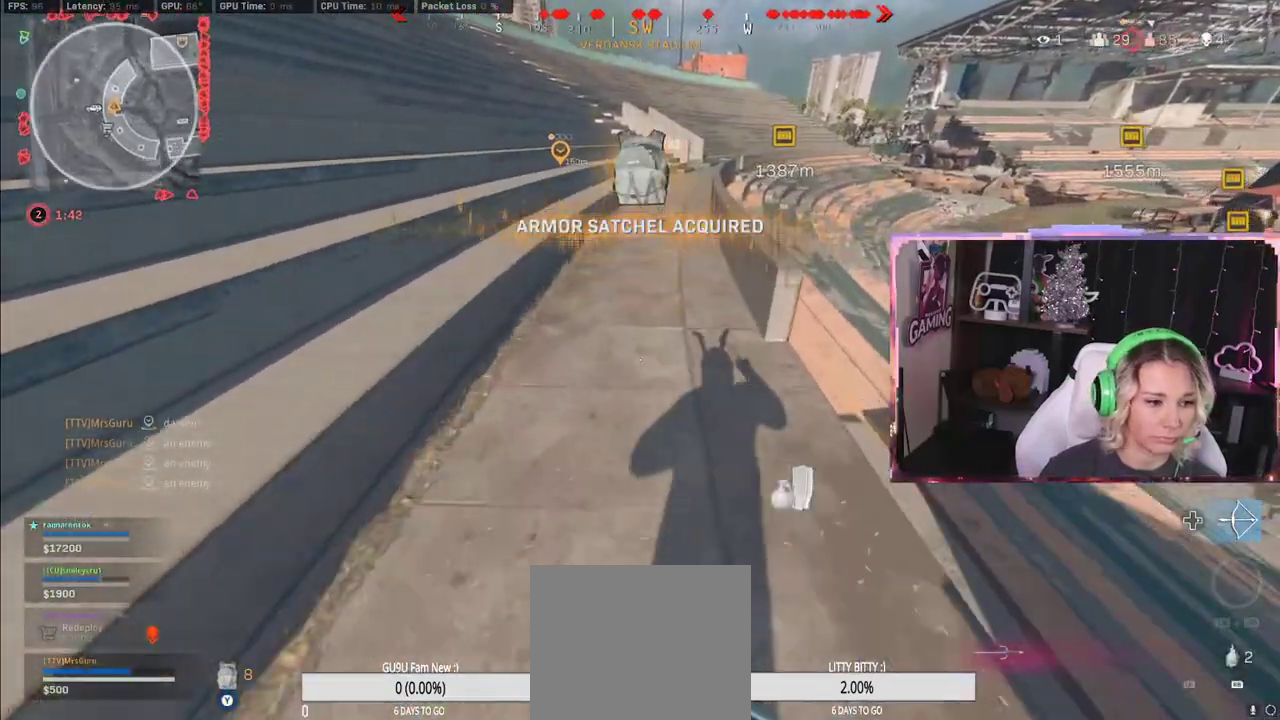
{"buttons": [], "left_stick": "up-left", "right_stick": "up-right", "events": [[150, "L3", "down"], [267, "L3", "up"], [267, "left_stick", "up-right"], [267, "right_stick", "up-right"], [467, "left_stick", "up-left"]]}
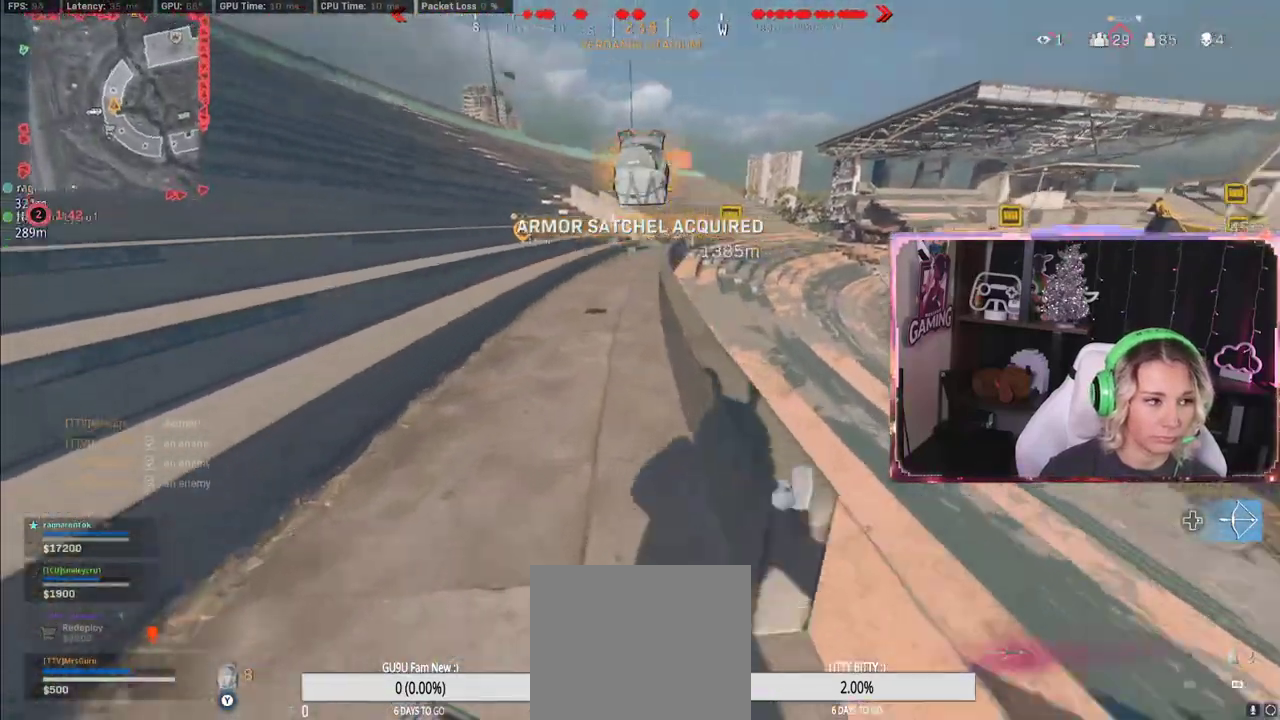
{"buttons": ["R3"], "left_stick": "up-left", "right_stick": "center", "events": [[33, "right_stick", "up-left"], [83, "L3", "down"], [83, "right_stick", "center"], [250, "R3", "down"], [317, "L3", "up"]]}
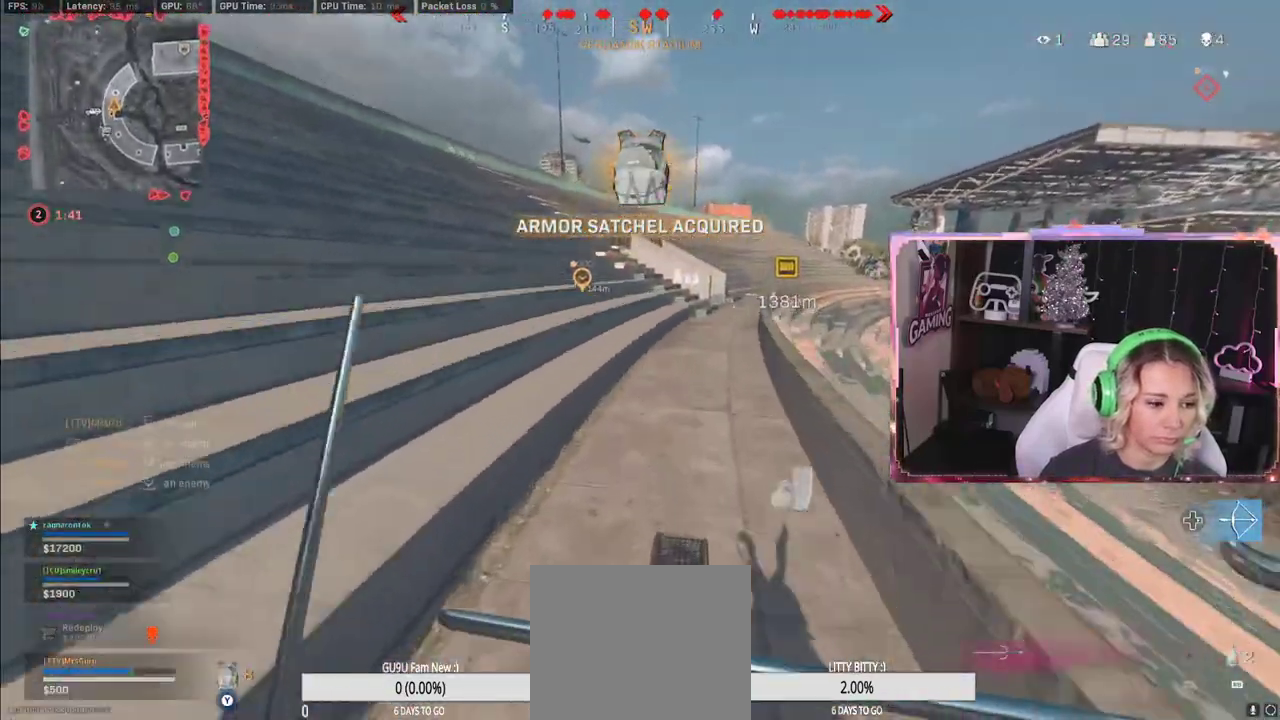
{"buttons": ["Y"], "left_stick": "up", "right_stick": "center", "events": [[17, "R3", "up"], [17, "left_stick", "center"], [150, "Y", "down"], [350, "left_stick", "up"]]}
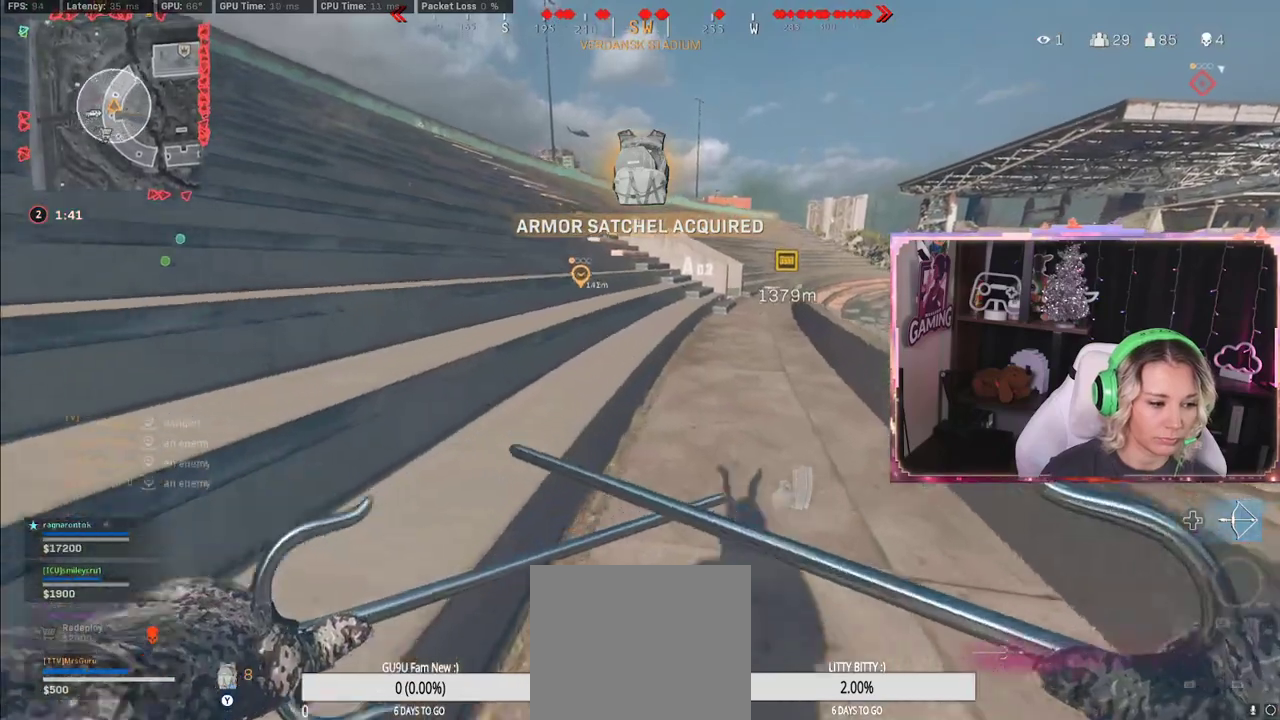
{"buttons": ["Y"], "left_stick": "up", "right_stick": "right", "events": [[83, "L3", "down"], [167, "L3", "up"], [167, "right_stick", "right"]]}
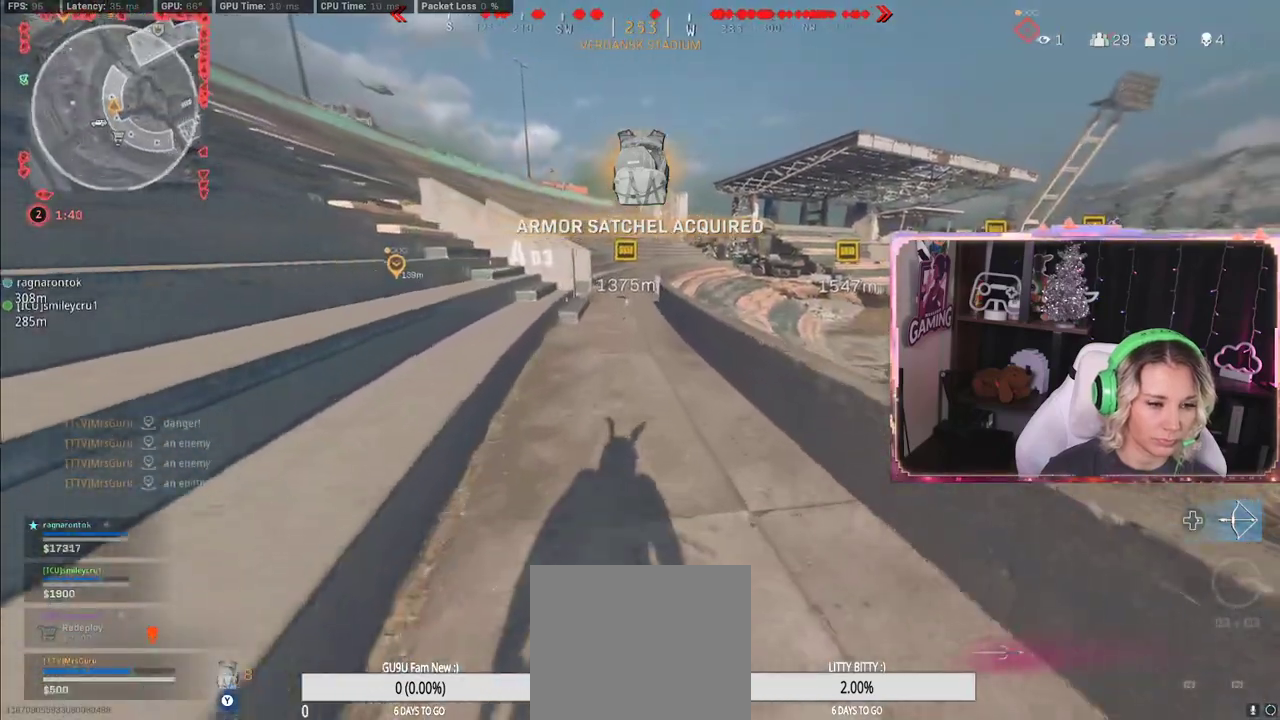
{"buttons": ["Y"], "left_stick": "up", "right_stick": "center", "events": [[33, "right_stick", "center"], [267, "R3", "down"], [333, "R3", "up"]]}
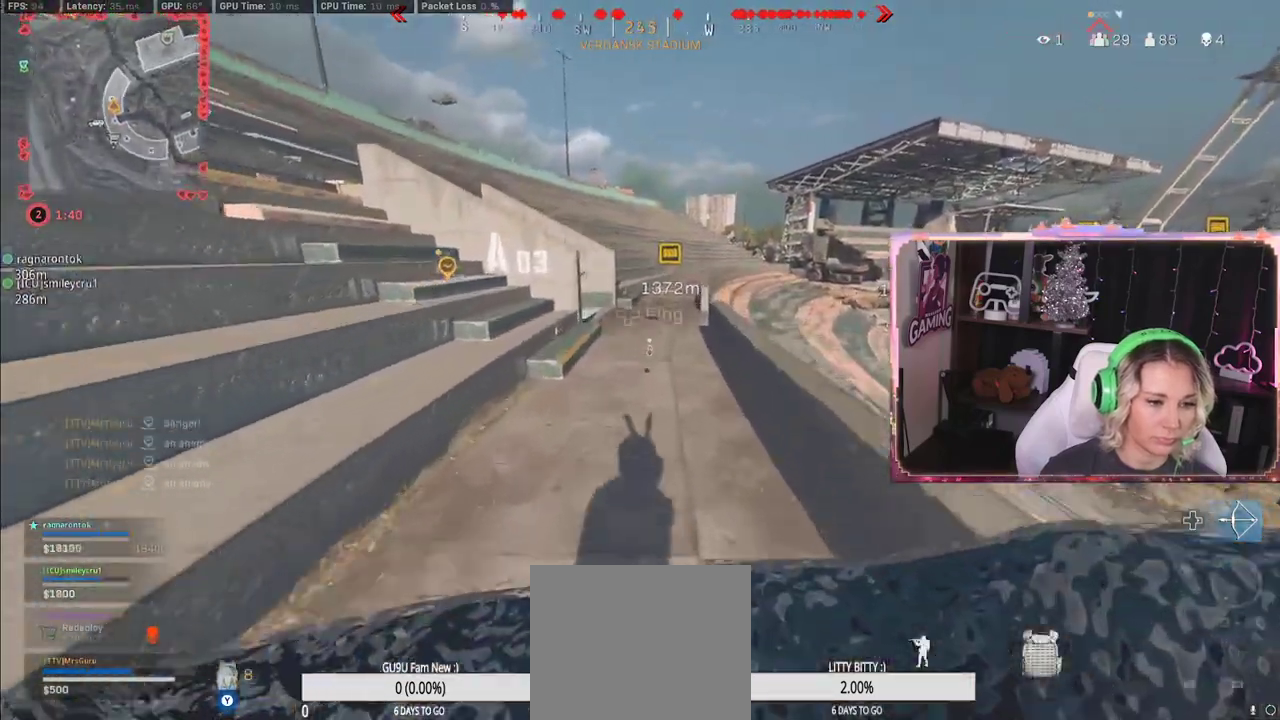
{"buttons": ["Y"], "left_stick": "up", "right_stick": "center", "events": [[50, "R3", "down"], [317, "R3", "up"], [350, "L3", "down"], [450, "L3", "up"]]}
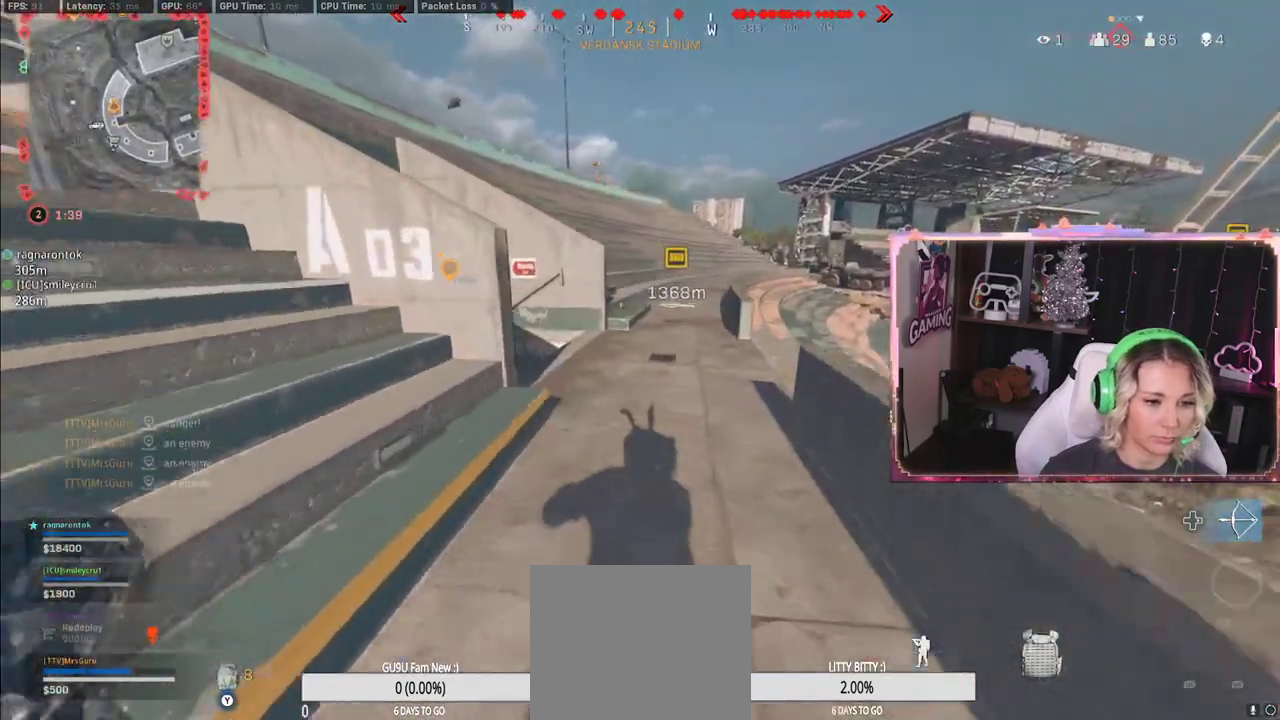
{"buttons": ["Y"], "left_stick": "up", "right_stick": "left", "events": [[350, "right_stick", "left"]]}
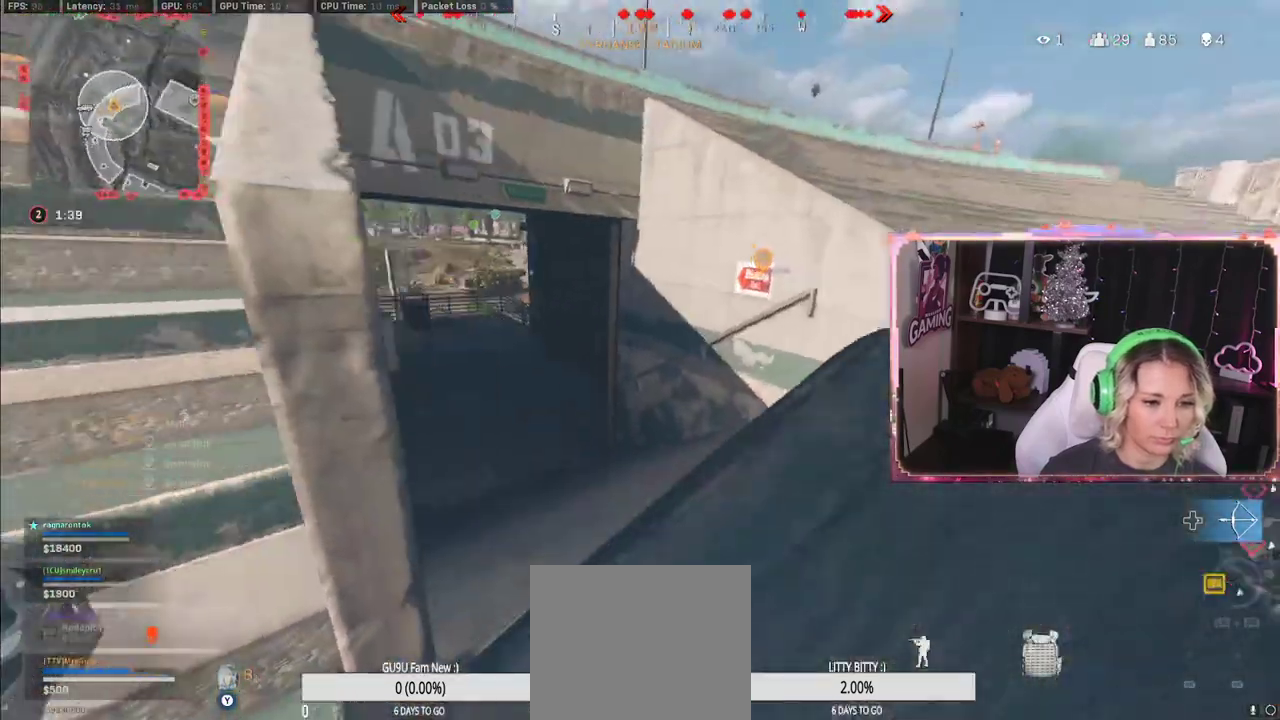
{"buttons": ["Y"], "left_stick": "up", "right_stick": "center", "events": [[83, "right_stick", "center"]]}
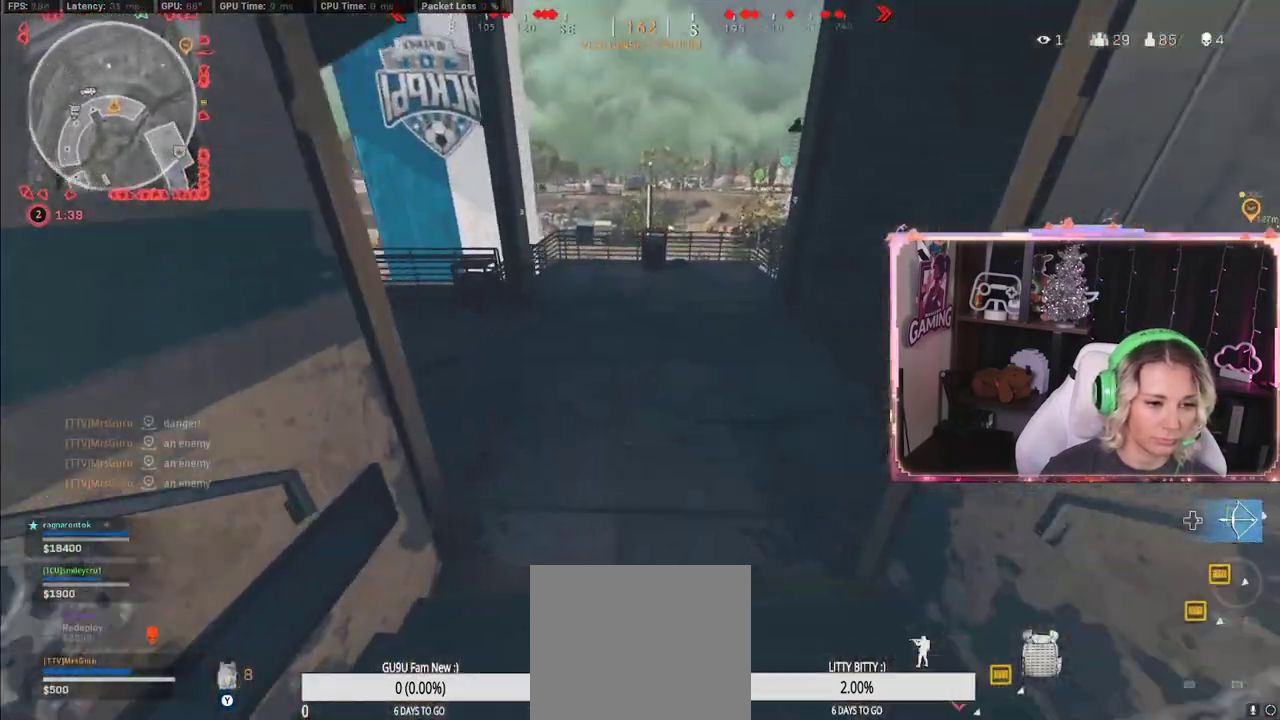
{"buttons": ["Y"], "left_stick": "up", "right_stick": "left", "events": [[300, "right_stick", "left"]]}
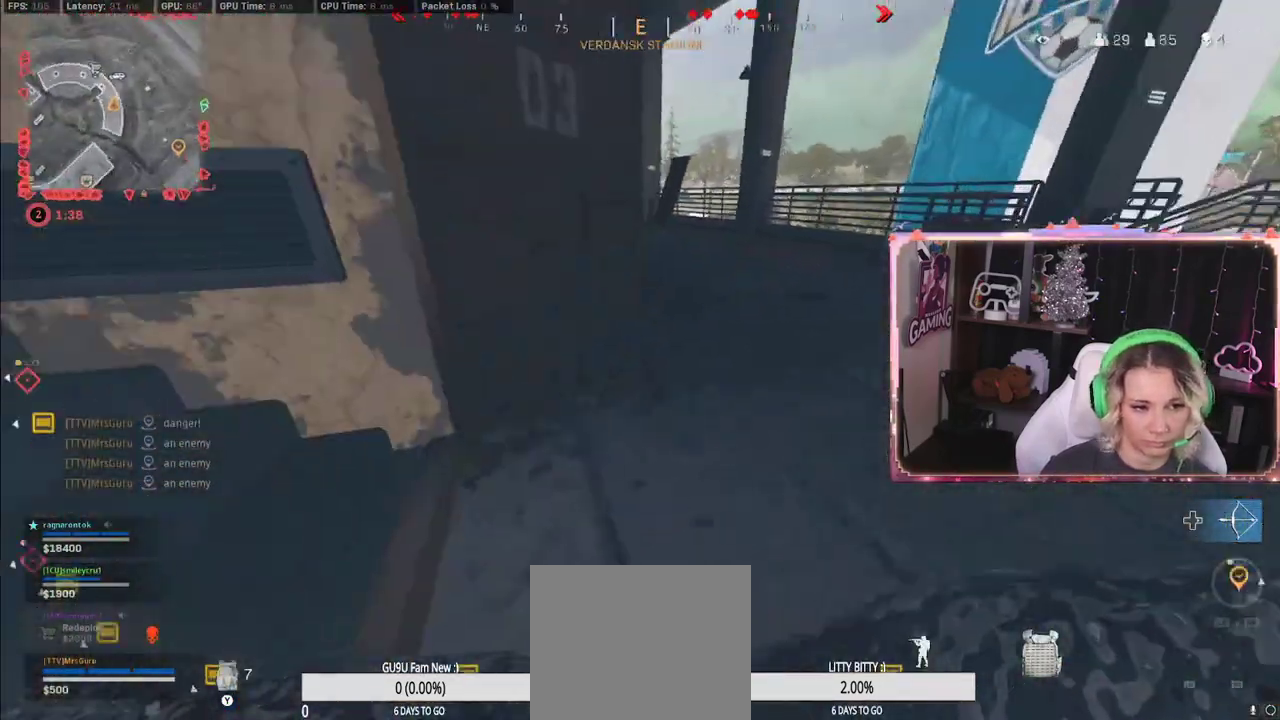
{"buttons": [], "left_stick": "up", "right_stick": "center", "events": [[33, "L3", "down"], [83, "Y", "up"], [83, "right_stick", "center"], [167, "L3", "up"], [367, "A", "down"], [450, "A", "up"]]}
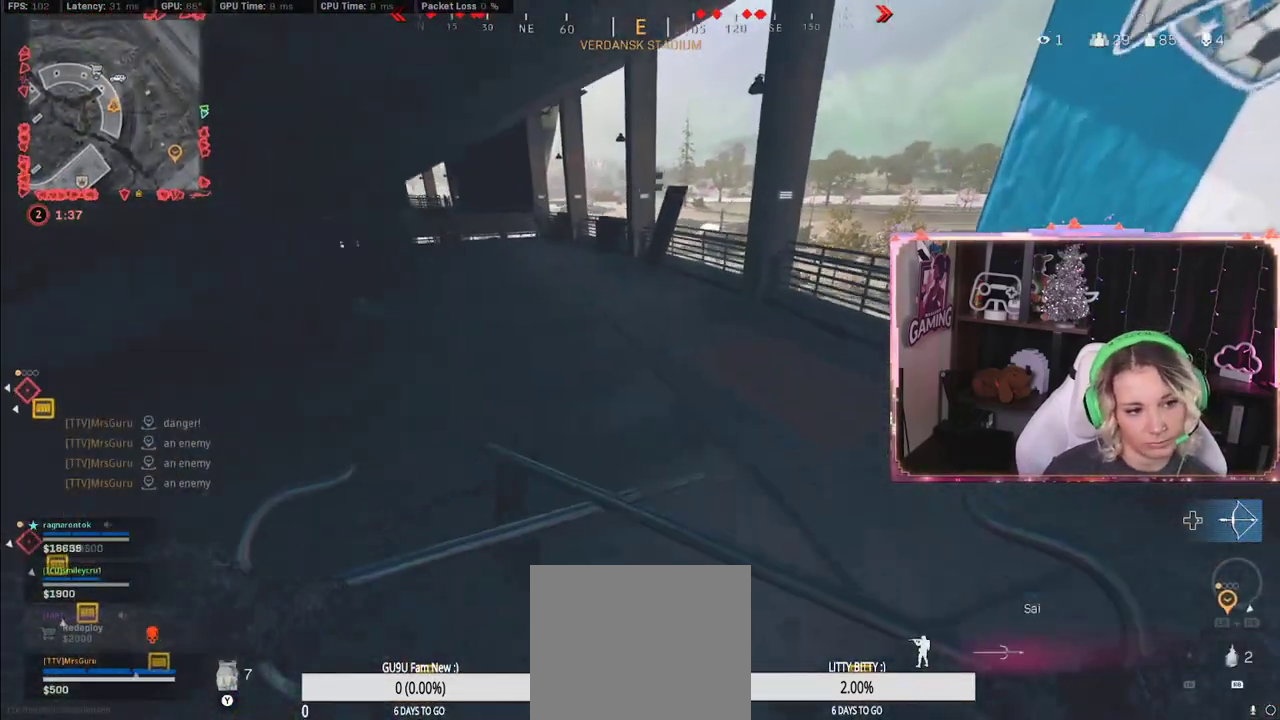
{"buttons": ["A"], "left_stick": "down", "right_stick": "center", "events": [[50, "L3", "down"], [50, "Y", "down"], [267, "L3", "up"], [267, "Y", "up"], [267, "right_stick", "left"], [400, "left_stick", "down-right"], [400, "right_stick", "center"], [450, "left_stick", "down"], [467, "A", "down"]]}
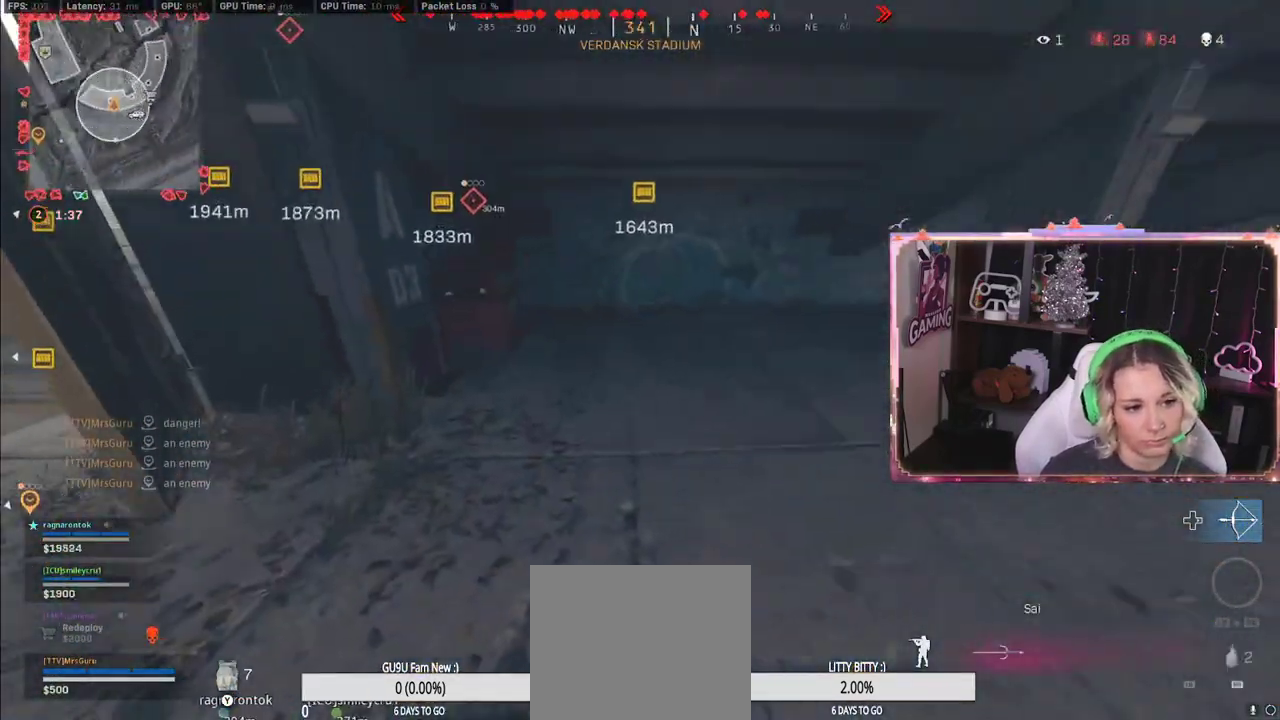
{"buttons": [], "left_stick": "up", "right_stick": "right", "events": [[67, "A", "up"], [67, "left_stick", "down-left"], [450, "left_stick", "up"], [450, "right_stick", "right"]]}
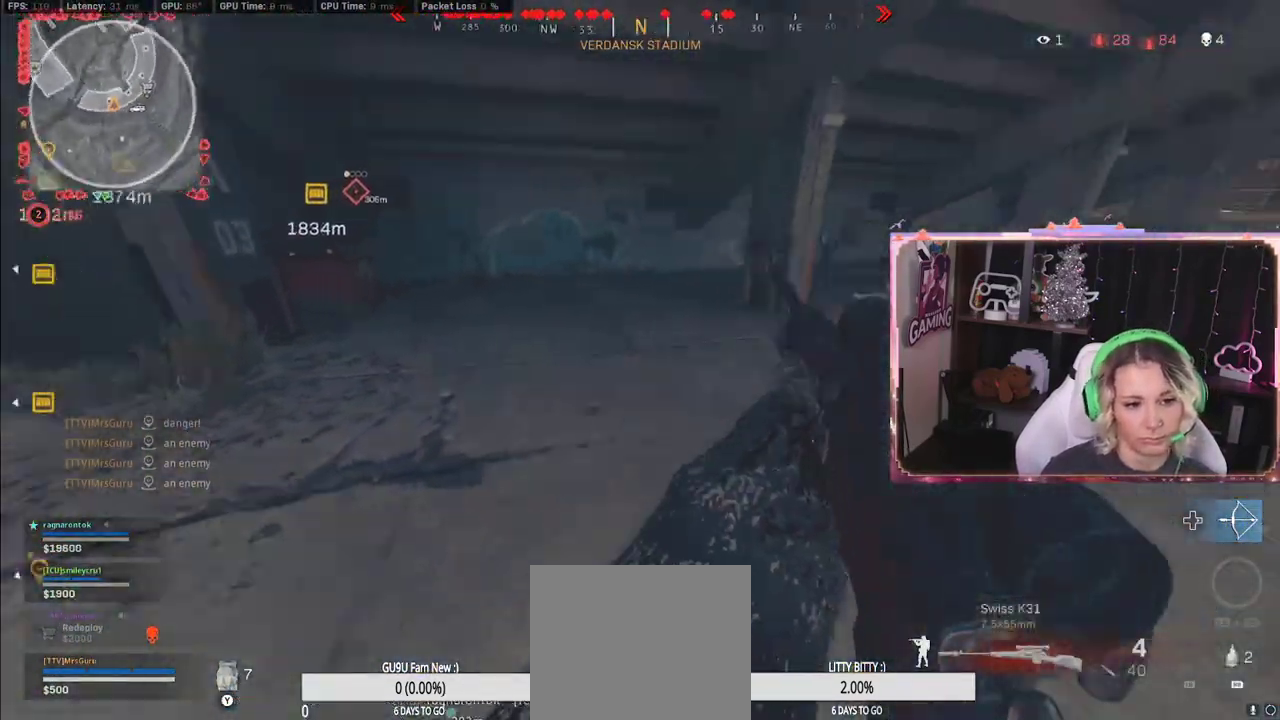
{"buttons": ["L3"], "left_stick": "up", "right_stick": "center", "events": [[33, "L3", "down"], [267, "L3", "up"], [267, "right_stick", "center"], [317, "L3", "down"]]}
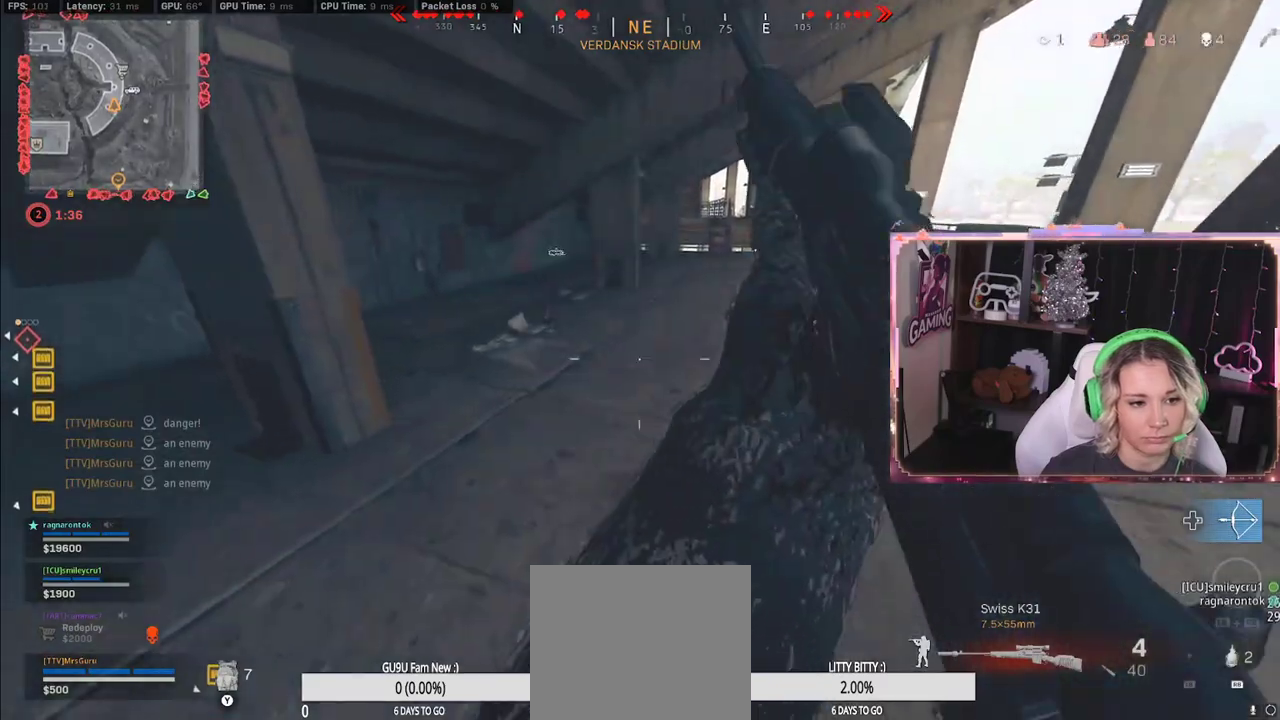
{"buttons": [], "left_stick": "up", "right_stick": "center", "events": [[133, "X", "down"], [317, "L3", "up"], [317, "X", "up"]]}
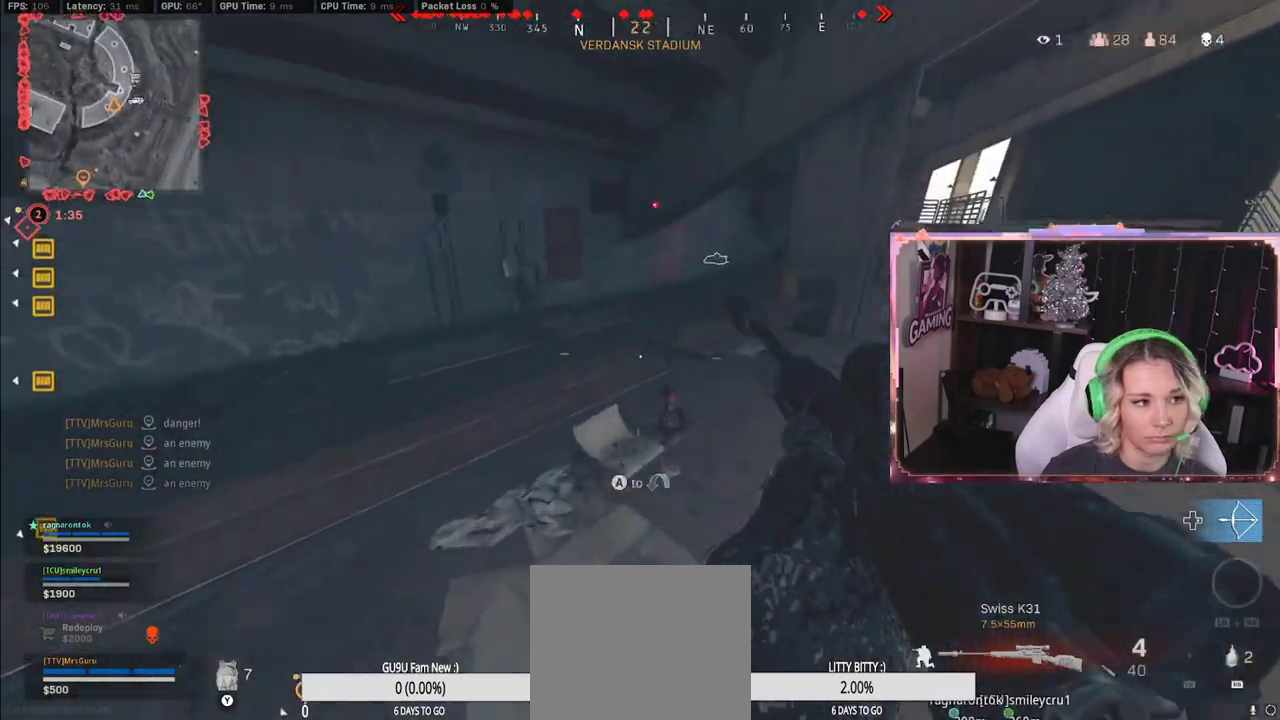
{"buttons": ["L3"], "left_stick": "up", "right_stick": "center", "events": [[350, "L3", "down"]]}
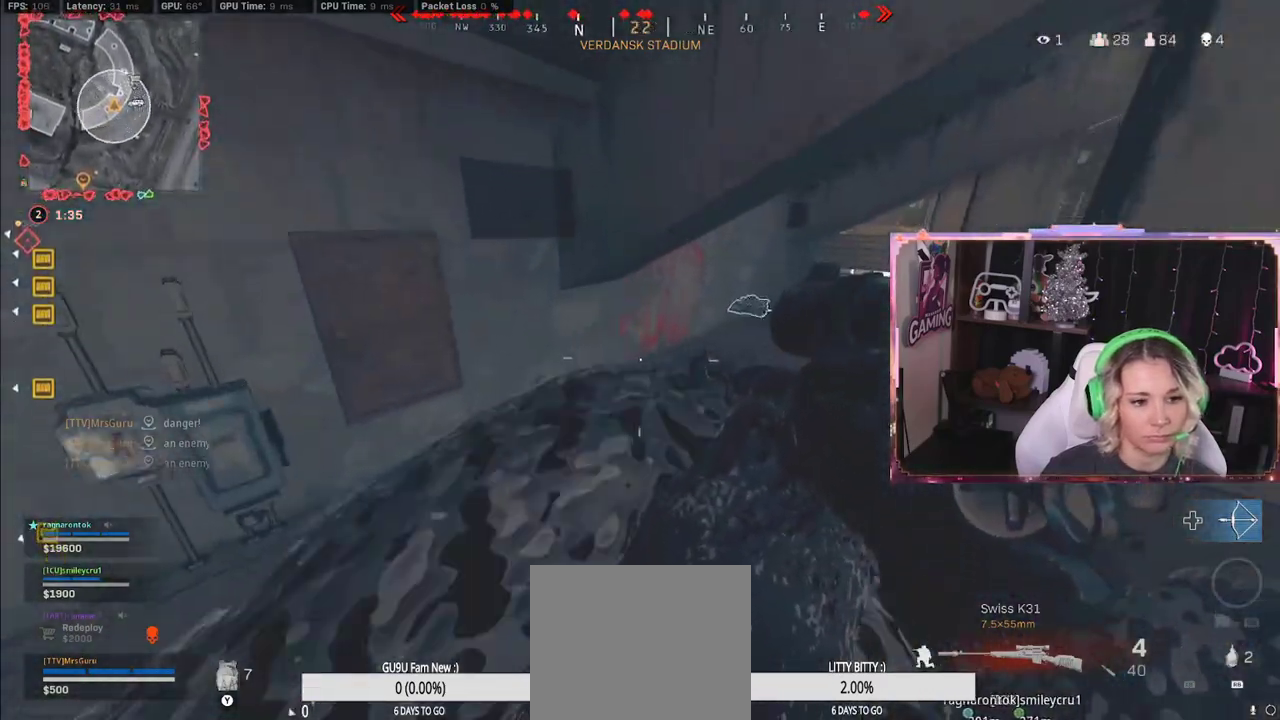
{"buttons": [], "left_stick": "up", "right_stick": "right", "events": [[50, "L3", "up"], [83, "Y", "down"], [167, "Y", "up"], [367, "right_stick", "right"]]}
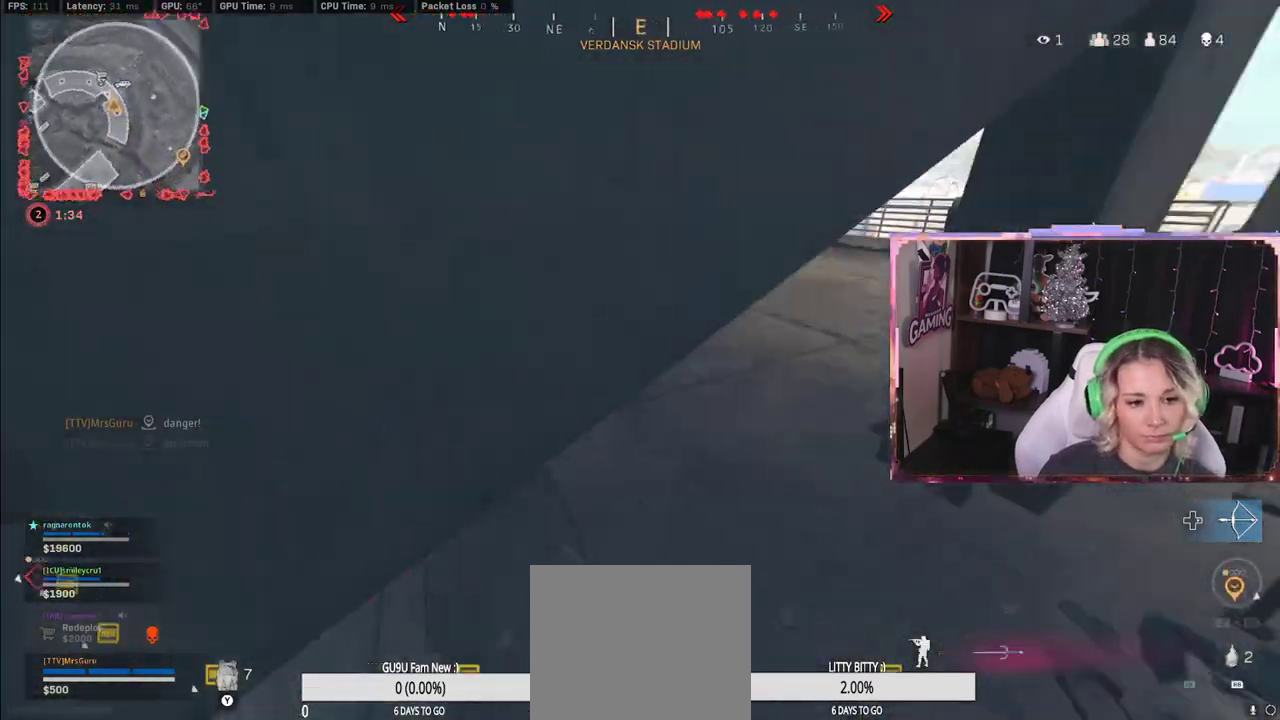
{"buttons": [], "left_stick": "up", "right_stick": "center", "events": [[267, "right_stick", "center"]]}
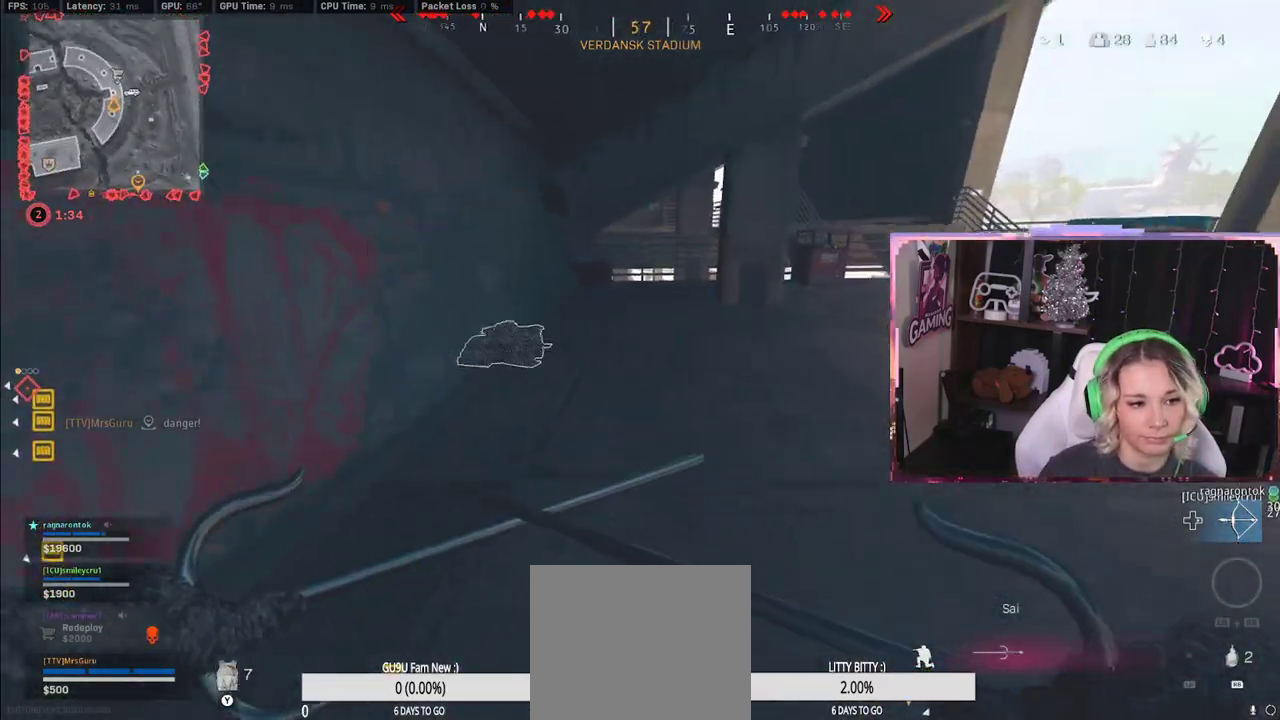
{"buttons": [], "left_stick": "up-left", "right_stick": "center", "events": [[50, "L3", "down"], [50, "left_stick", "up-left"], [117, "X", "down"], [400, "L3", "up"], [400, "X", "up"]]}
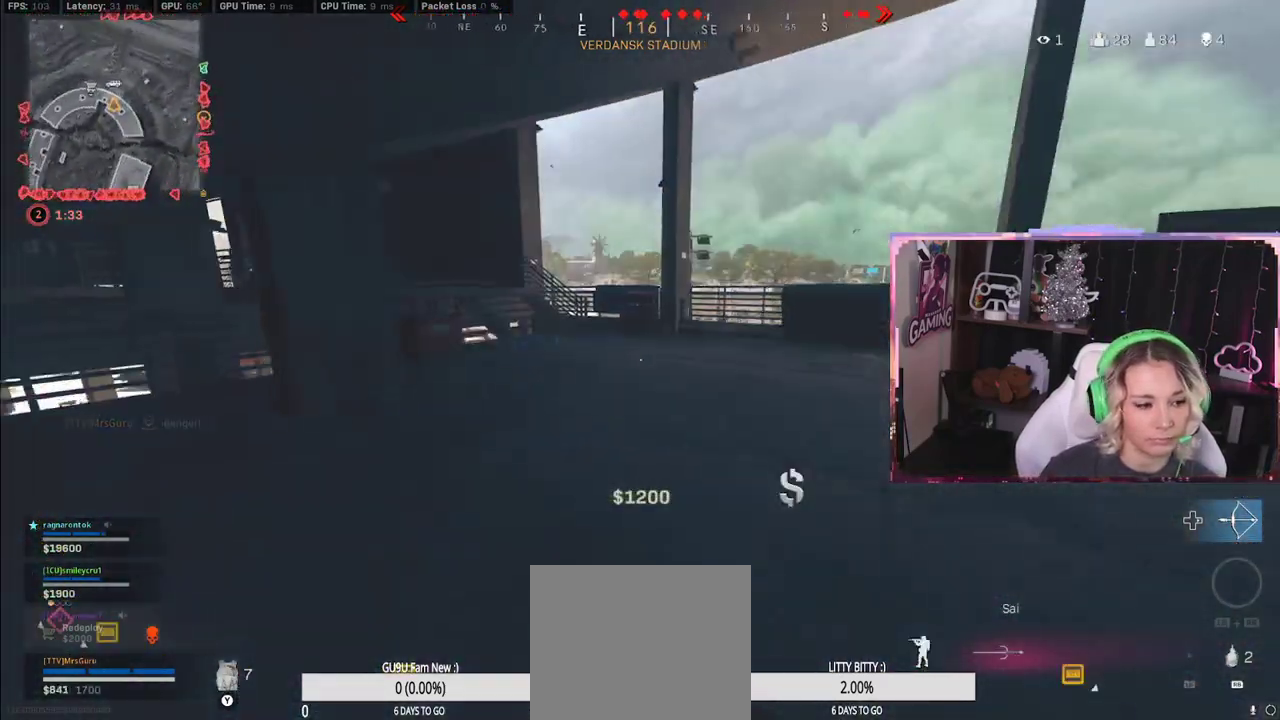
{"buttons": ["R3"], "left_stick": "up", "right_stick": "center", "events": [[17, "L3", "down"], [17, "left_stick", "up"], [133, "L3", "up"], [450, "R3", "down"]]}
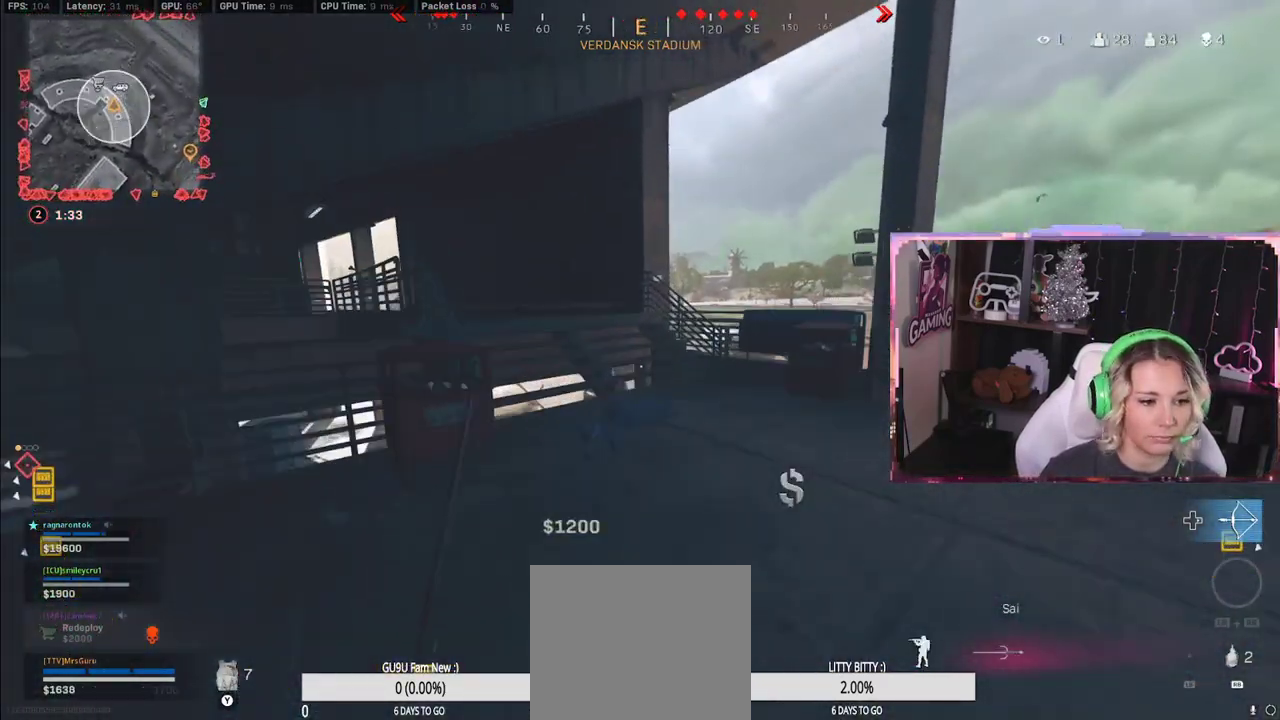
{"buttons": [], "left_stick": "up", "right_stick": "left", "events": [[367, "R3", "up"], [367, "right_stick", "left"]]}
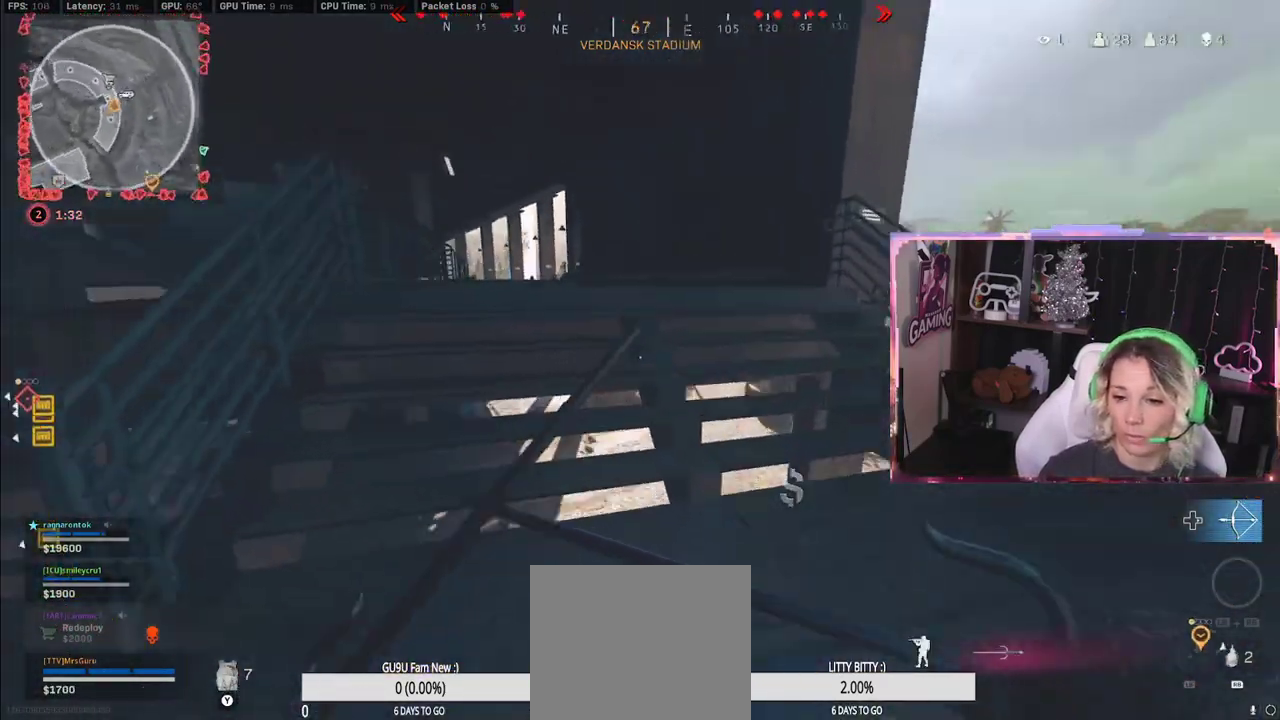
{"buttons": [], "left_stick": "up", "right_stick": "center", "events": [[83, "right_stick", "center"], [133, "L3", "down"], [267, "L3", "up"]]}
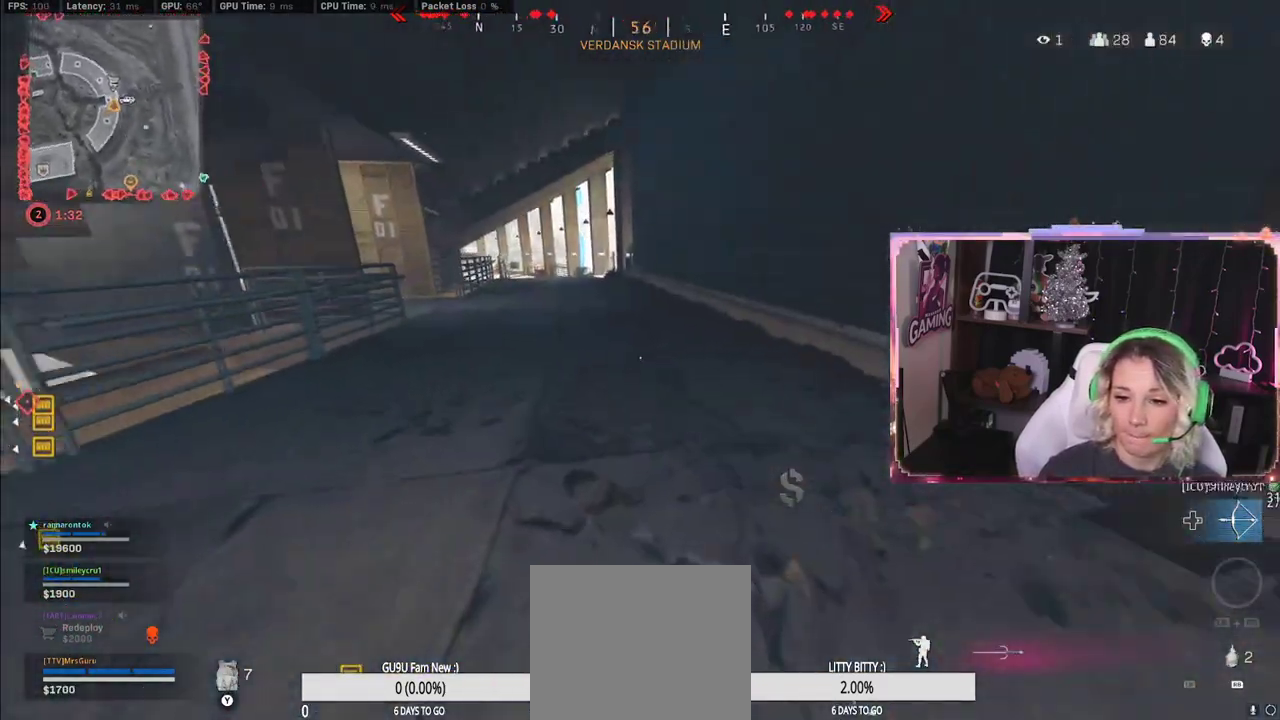
{"buttons": [], "left_stick": "up", "right_stick": "left", "events": [[450, "right_stick", "left"]]}
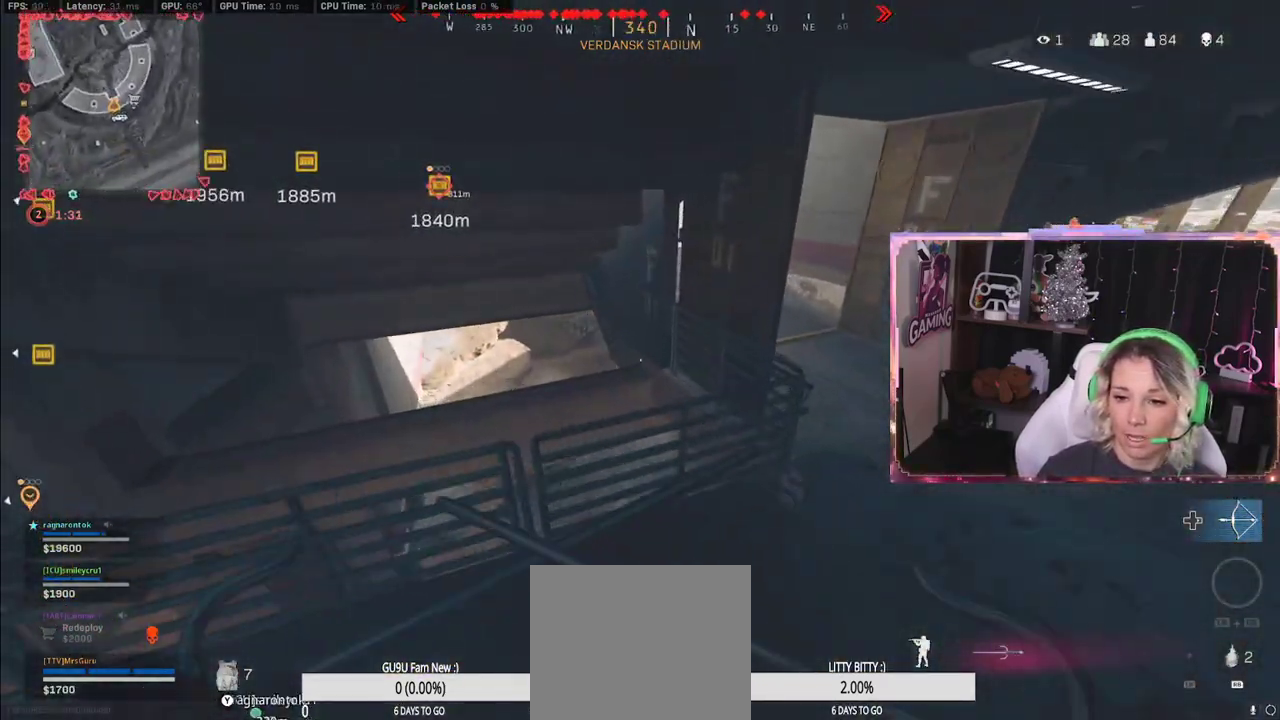
{"buttons": [], "left_stick": "down-right", "right_stick": "left", "events": [[117, "A", "down"], [150, "A", "up"], [150, "left_stick", "down-right"]]}
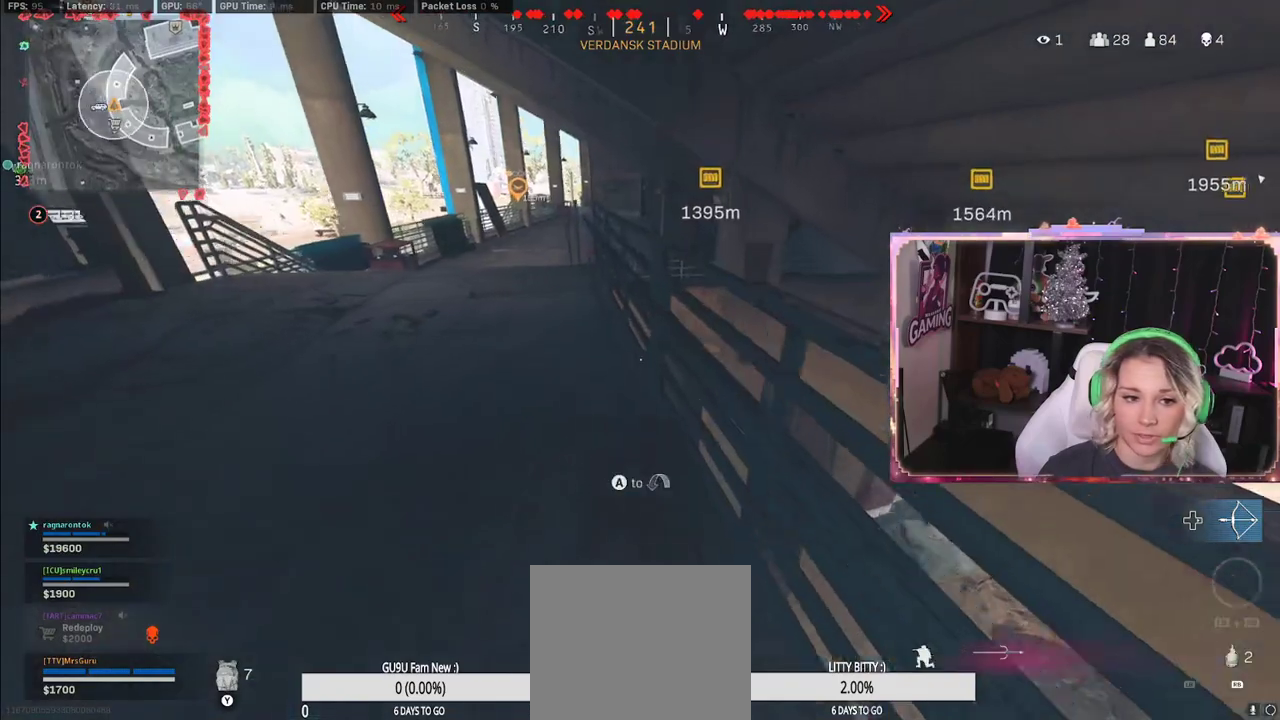
{"buttons": [], "left_stick": "right", "right_stick": "down-left", "events": [[367, "left_stick", "up"], [367, "right_stick", "center"], [417, "A", "down"], [433, "A", "up"], [433, "left_stick", "right"], [433, "right_stick", "down-left"]]}